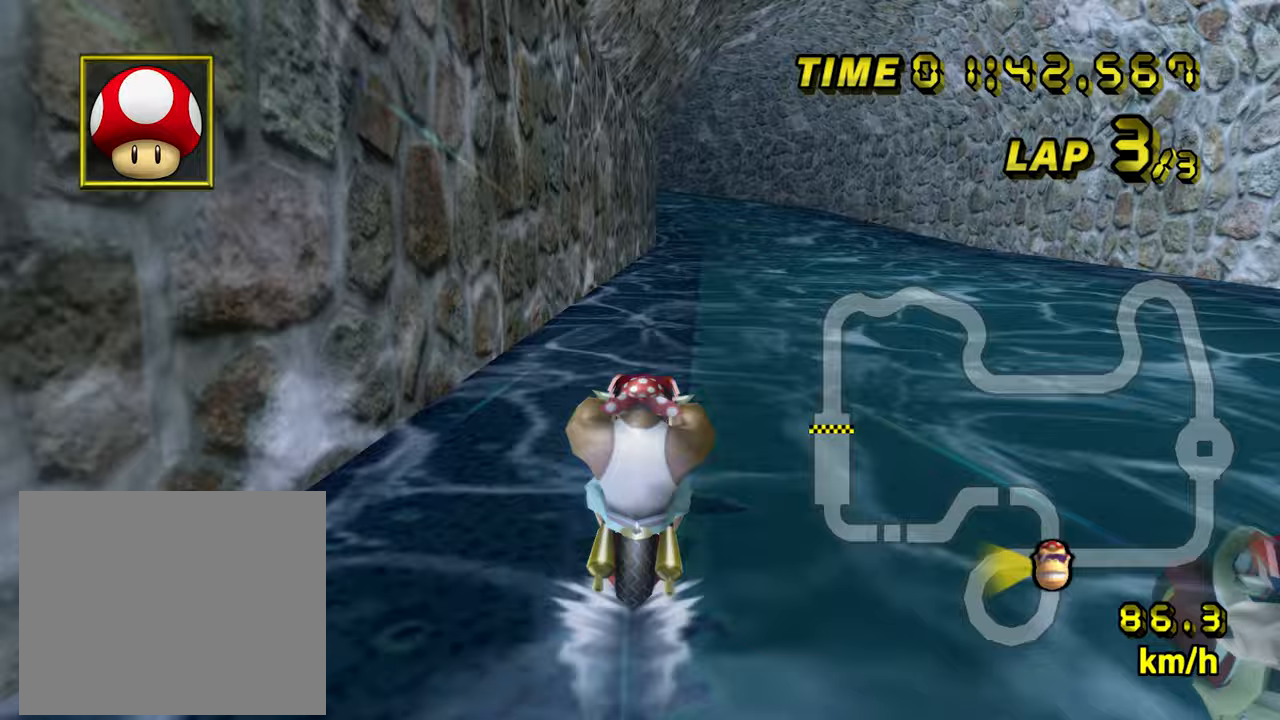
Gameplay with a controller (Nintendo layout); each line is a JSON object with the inputs held at the frame after it. "events" lists button and stick changes between this image and that frame as [ms after this image, input, new state], when the widget could be followed in between. Not read: B L3 R3 X Y Z.
{"buttons": ["A"], "left_stick": "center", "events": []}
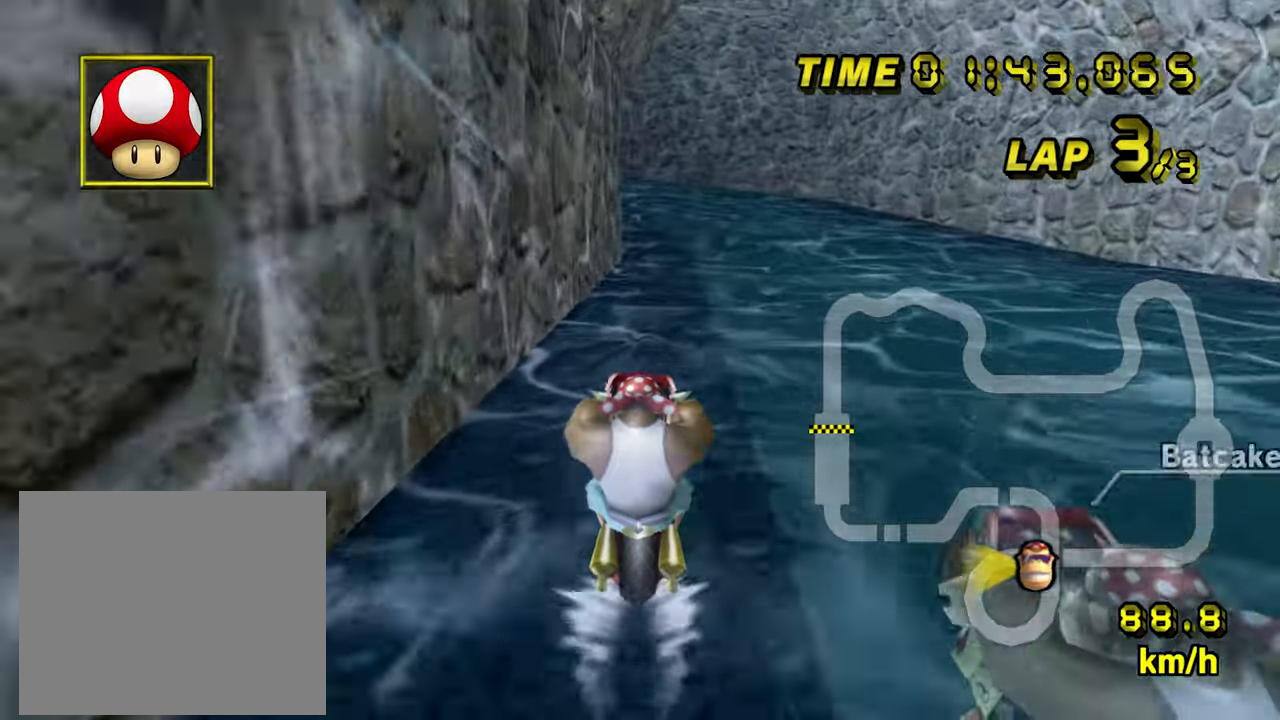
{"buttons": ["A"], "left_stick": "center", "events": []}
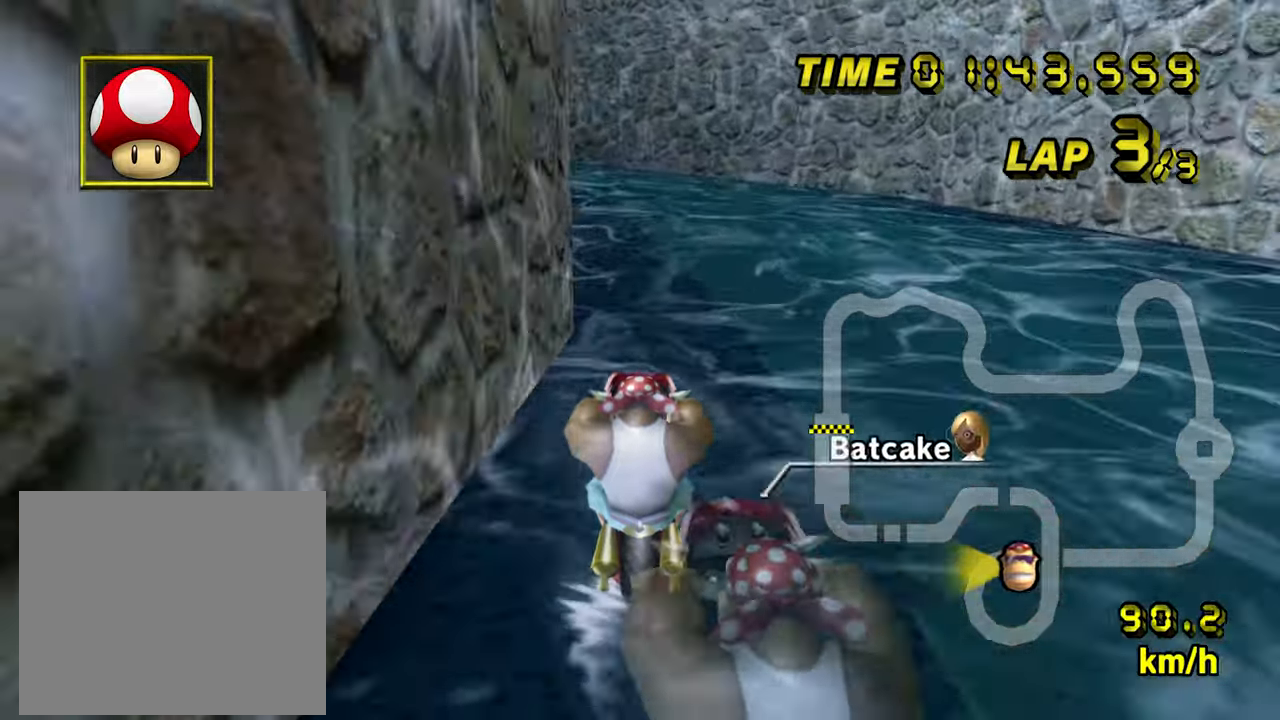
{"buttons": ["A", "R1"], "left_stick": "up-left", "events": [[100, "R1", "down"], [317, "left_stick", "up-left"]]}
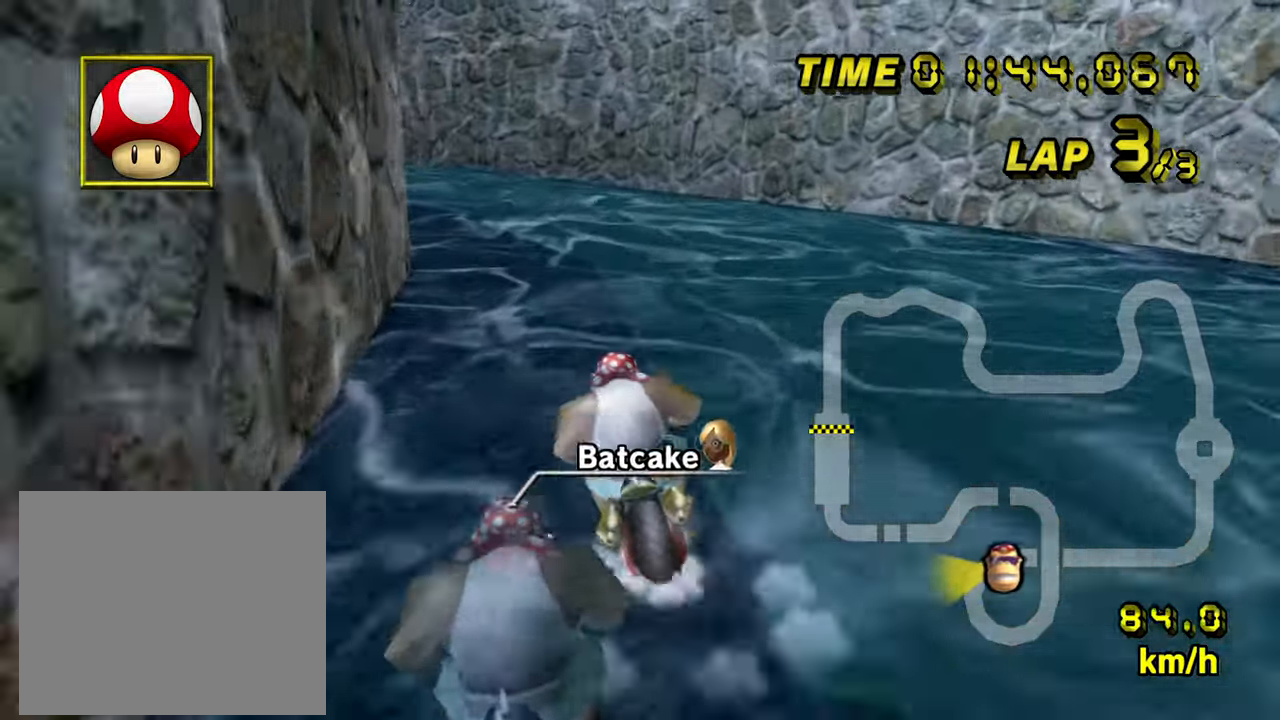
{"buttons": ["A", "R1"], "left_stick": "up-left", "events": []}
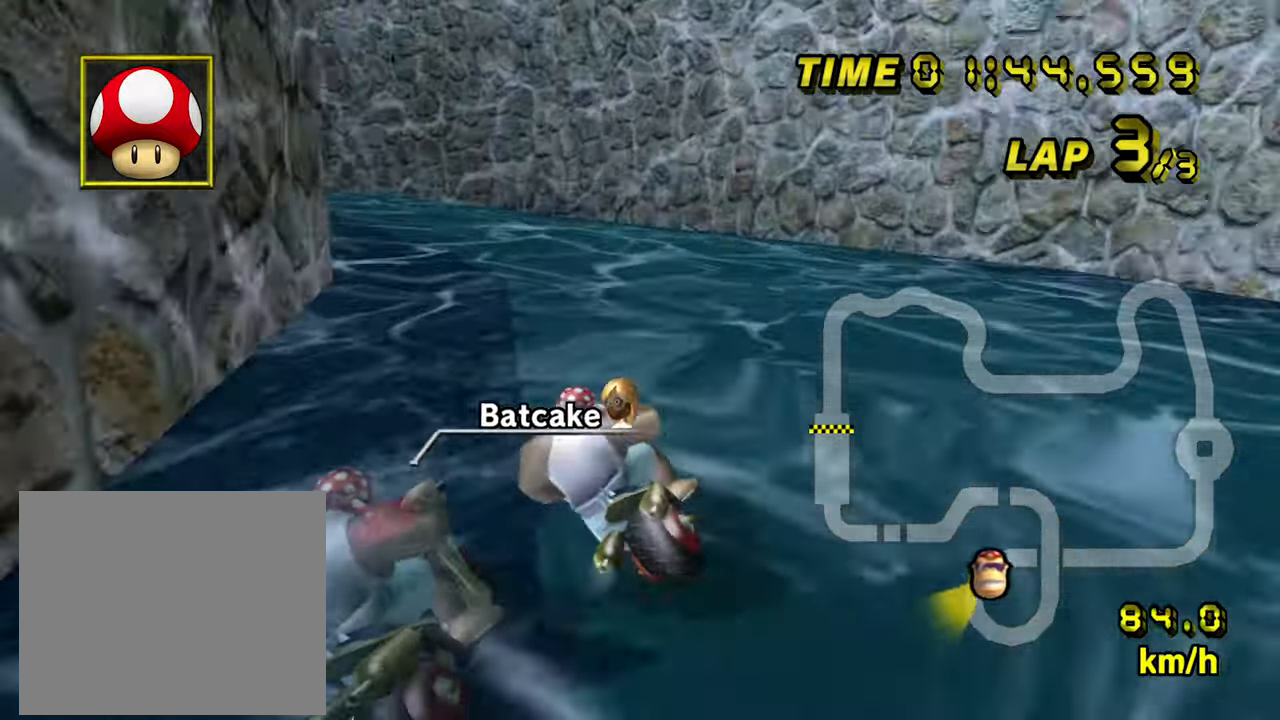
{"buttons": ["A", "R1"], "left_stick": "up-left", "events": [[400, "R1", "up"], [450, "R1", "down"]]}
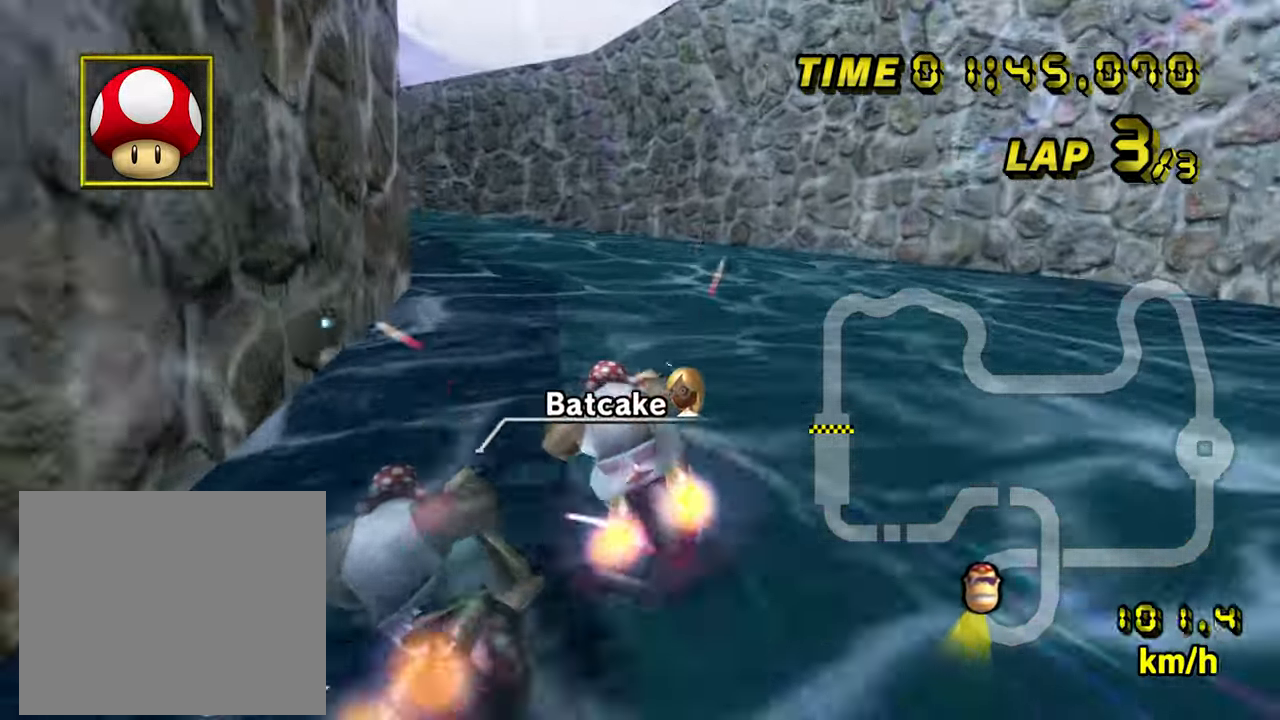
{"buttons": ["A", "R1"], "left_stick": "center", "events": [[400, "left_stick", "center"]]}
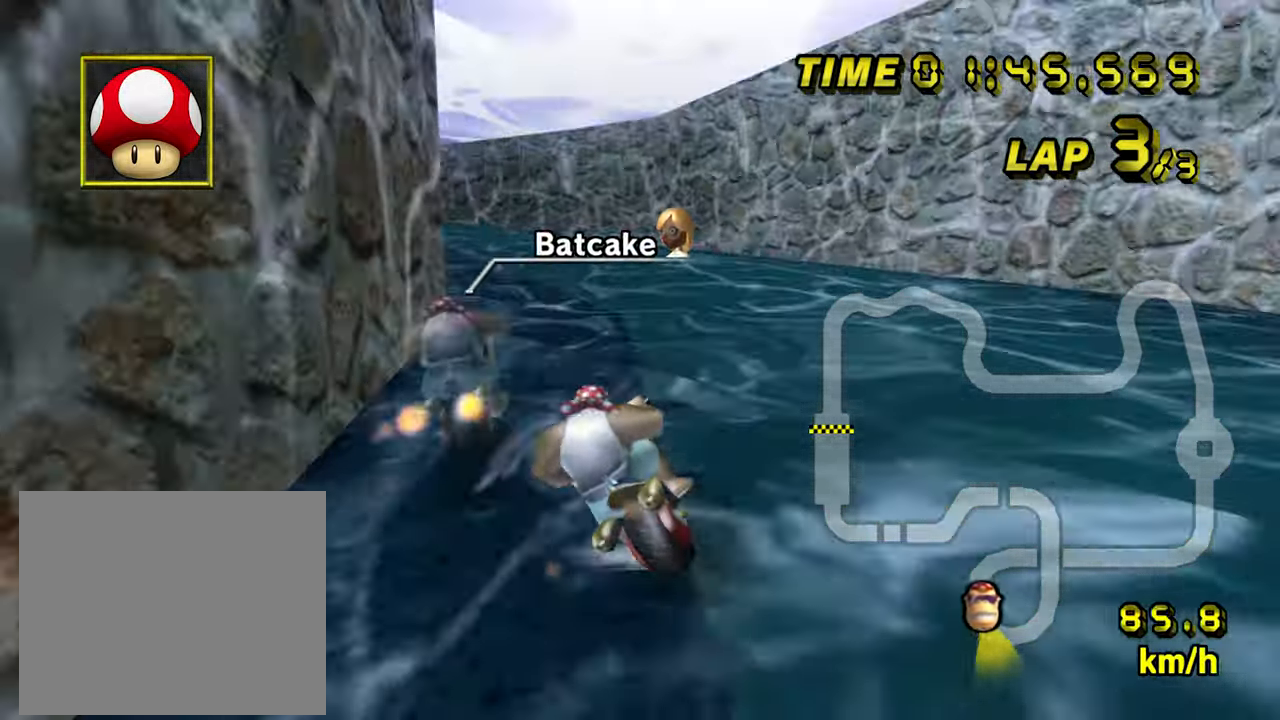
{"buttons": ["A", "R1"], "left_stick": "up-left", "events": [[67, "left_stick", "up-left"]]}
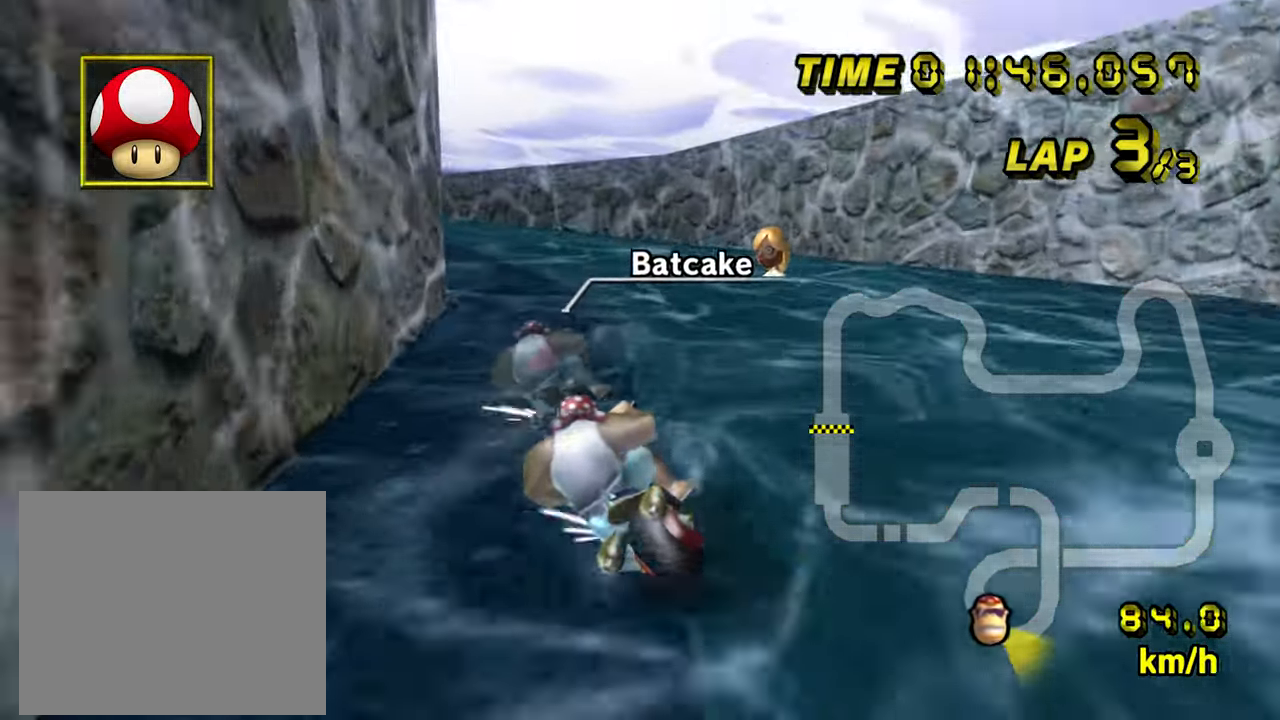
{"buttons": ["A", "R1"], "left_stick": "up-left", "events": [[83, "R1", "up"], [117, "R1", "down"], [250, "left_stick", "up-right"], [317, "left_stick", "up-left"]]}
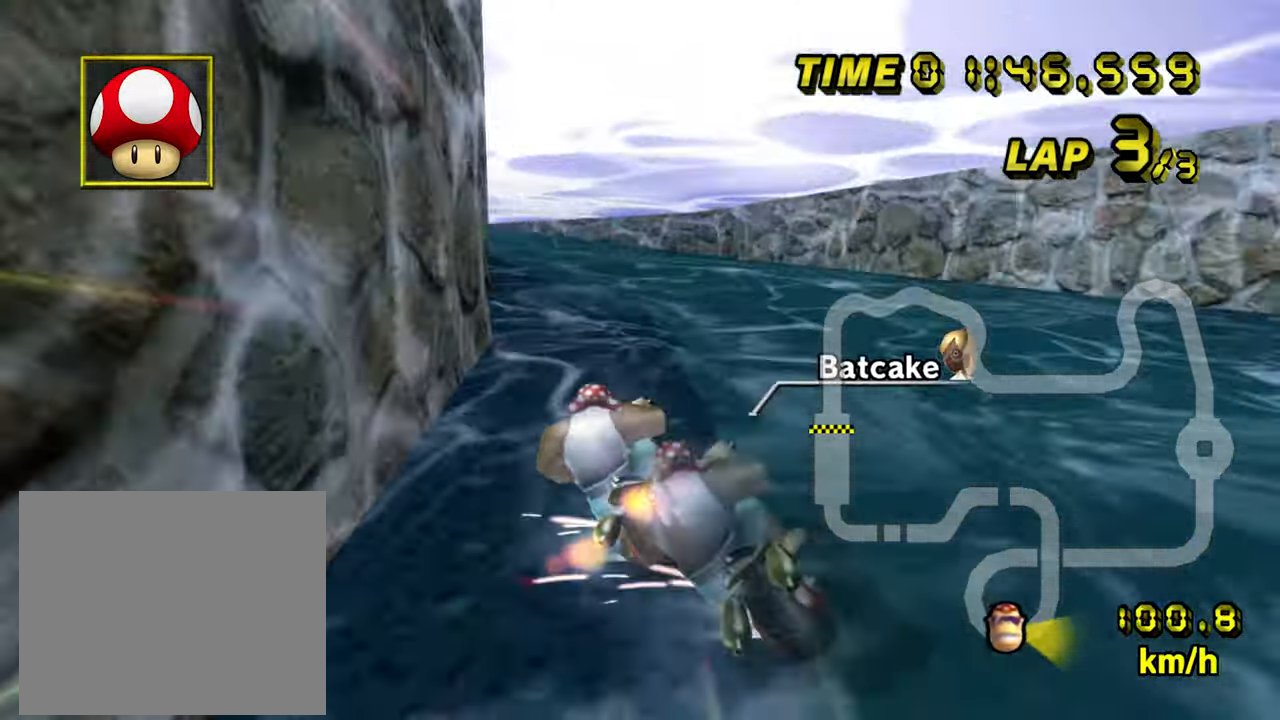
{"buttons": ["A", "R1"], "left_stick": "up-left", "events": [[217, "left_stick", "center"], [450, "left_stick", "up-left"]]}
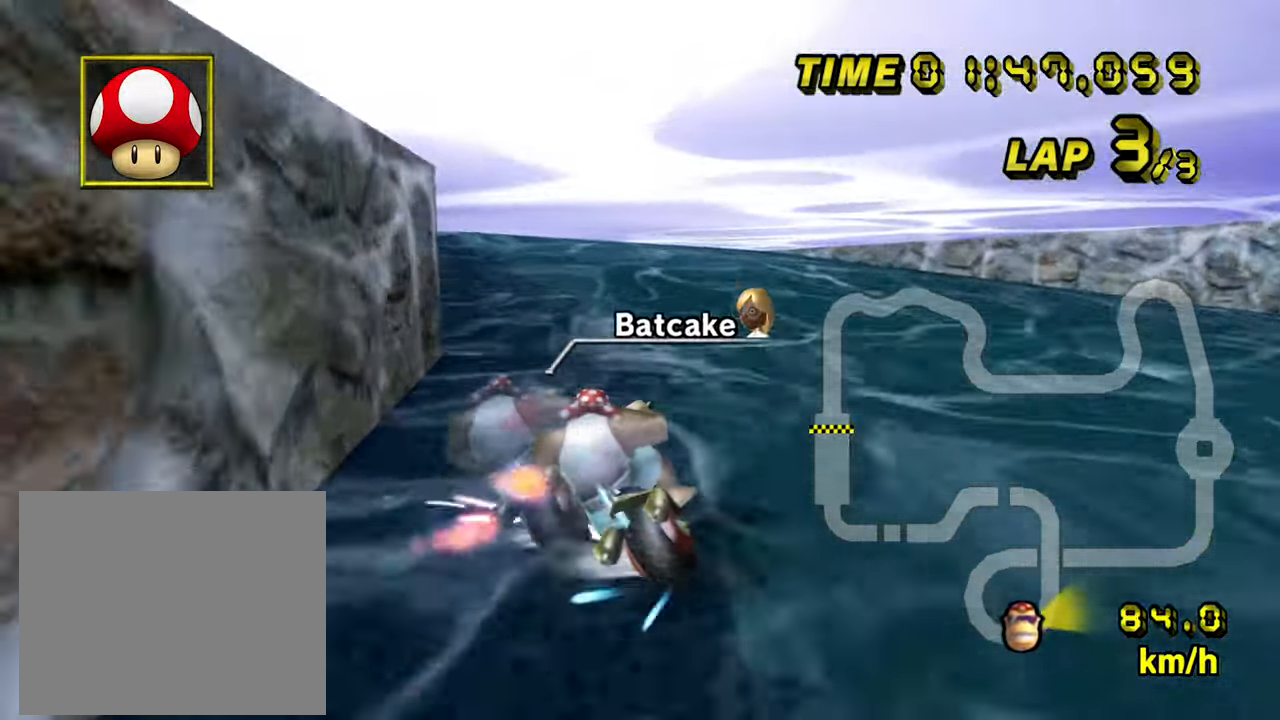
{"buttons": ["A"], "left_stick": "left", "events": [[400, "left_stick", "left"], [467, "R1", "up"]]}
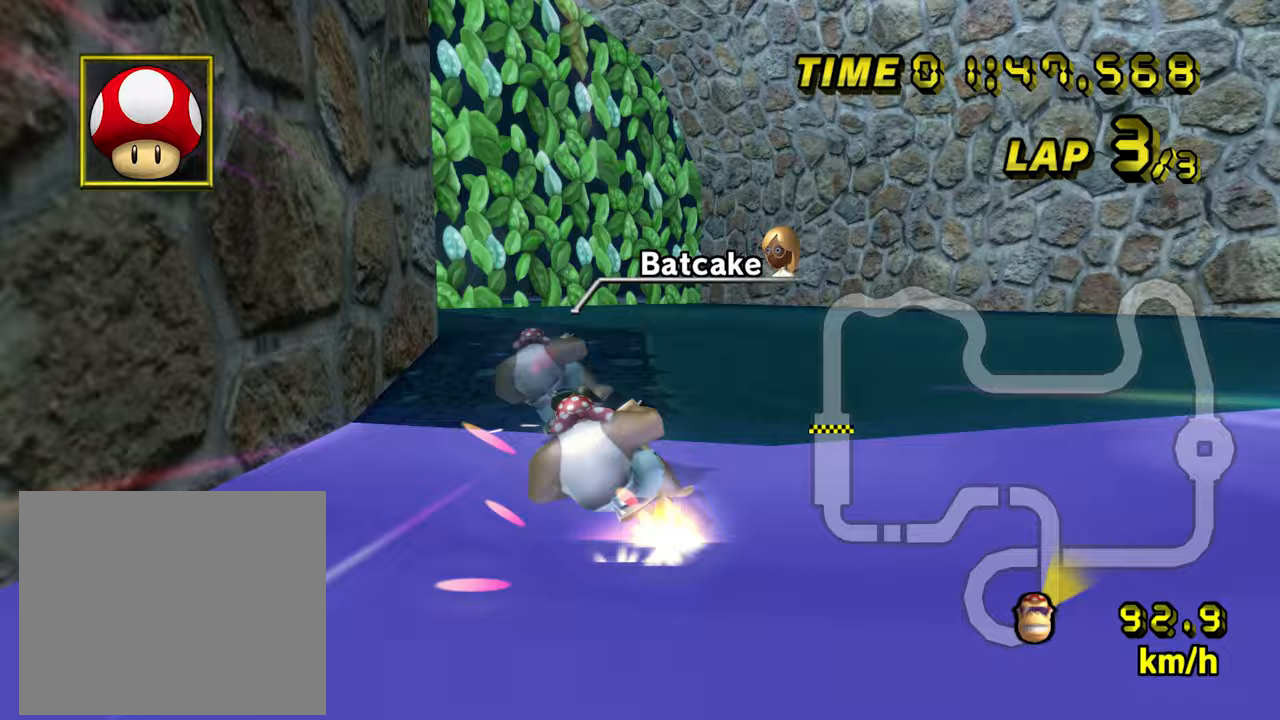
{"buttons": ["A"], "left_stick": "center", "events": [[417, "left_stick", "center"]]}
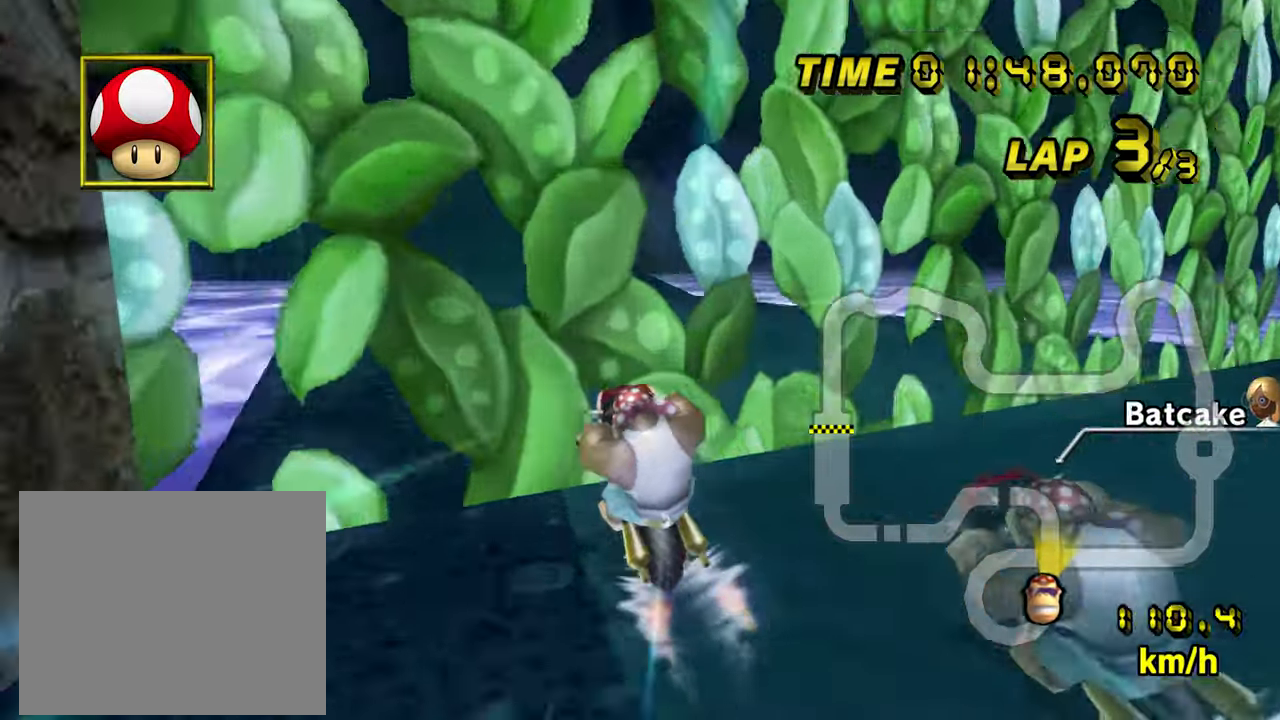
{"buttons": ["A"], "left_stick": "center", "events": []}
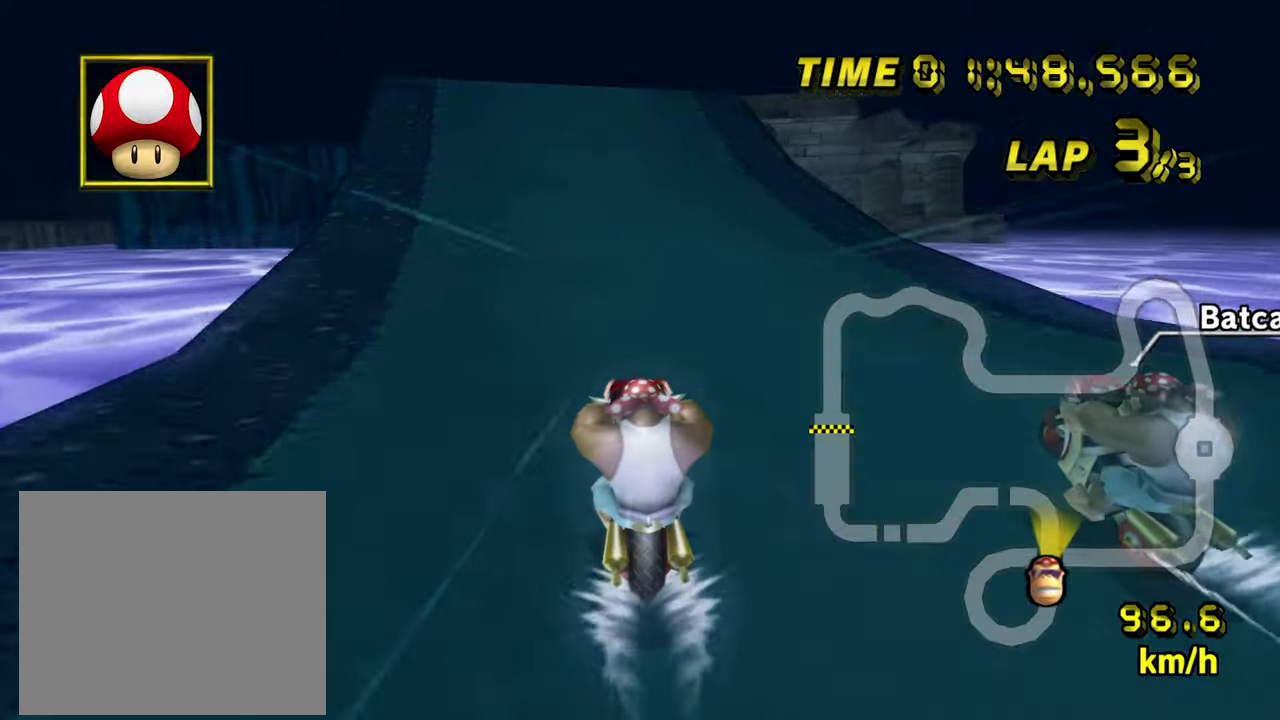
{"buttons": ["A"], "left_stick": "center", "events": []}
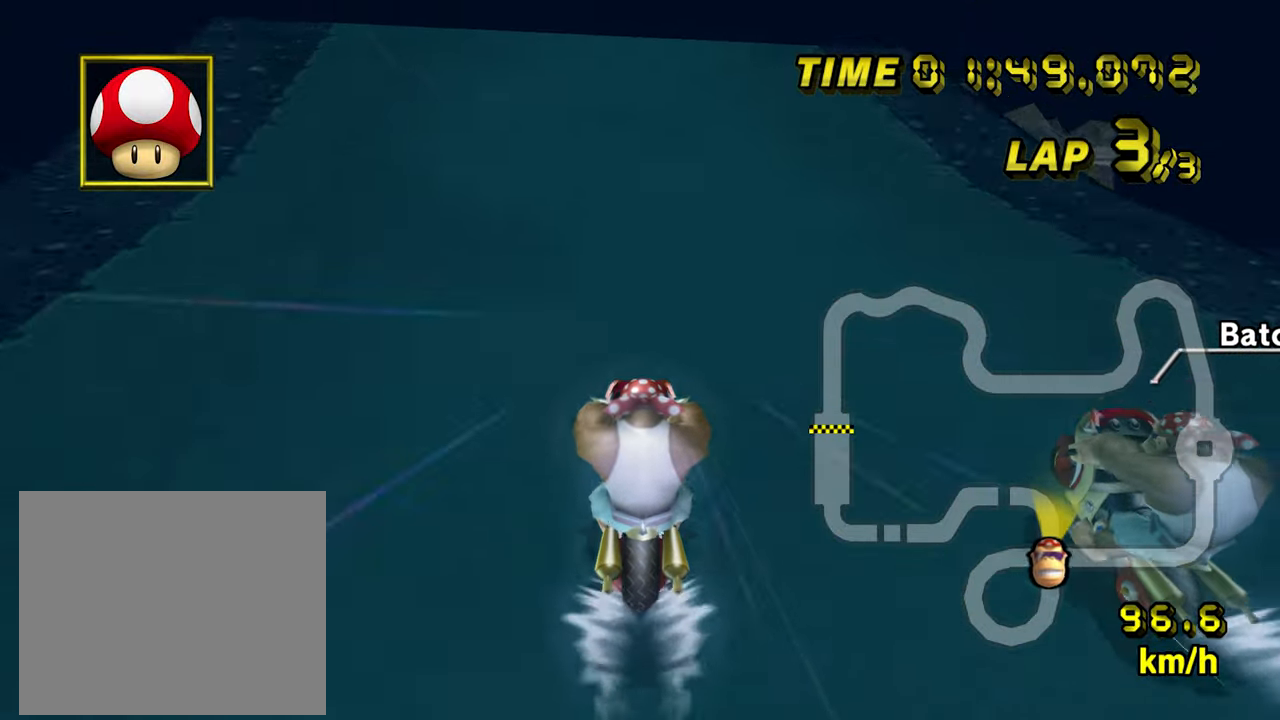
{"buttons": ["A", "R1"], "left_stick": "up-left", "events": [[167, "left_stick", "up-left"], [200, "R1", "down"]]}
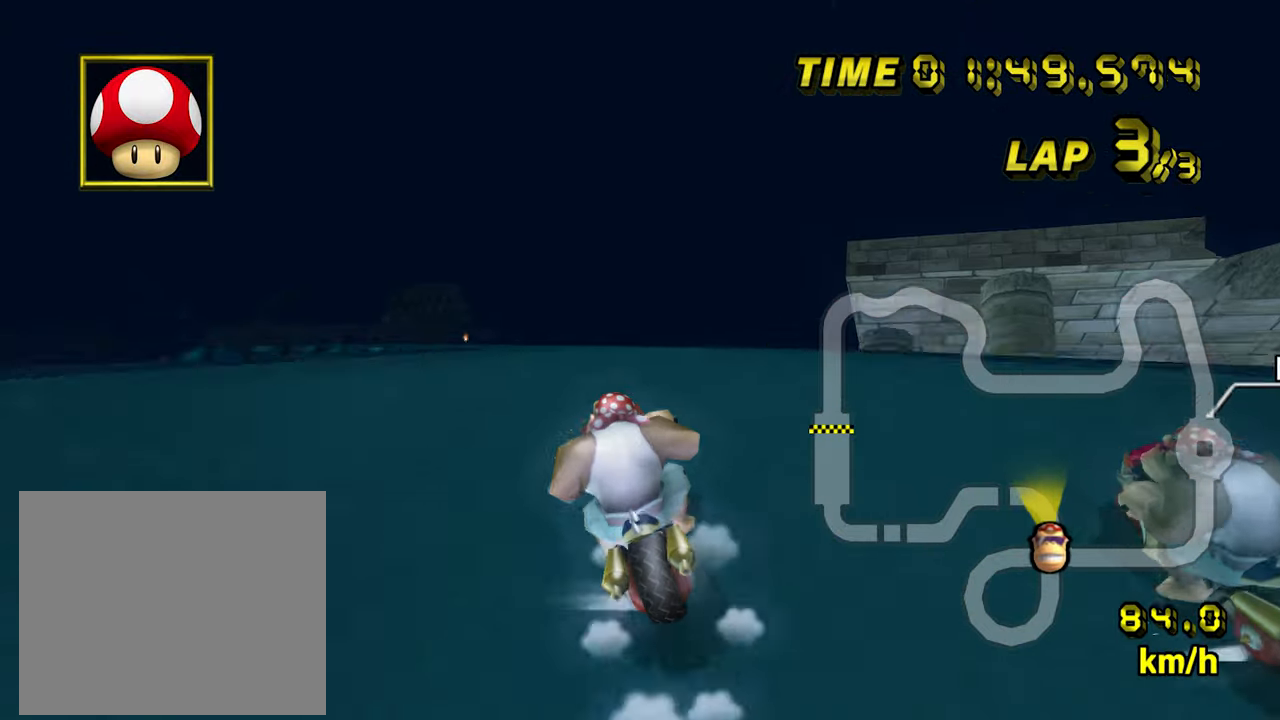
{"buttons": ["A", "R1"], "left_stick": "up-left", "events": [[50, "left_stick", "center"], [100, "DPAD_RIGHT", "down"], [133, "DPAD_RIGHT", "up"], [367, "left_stick", "up-left"]]}
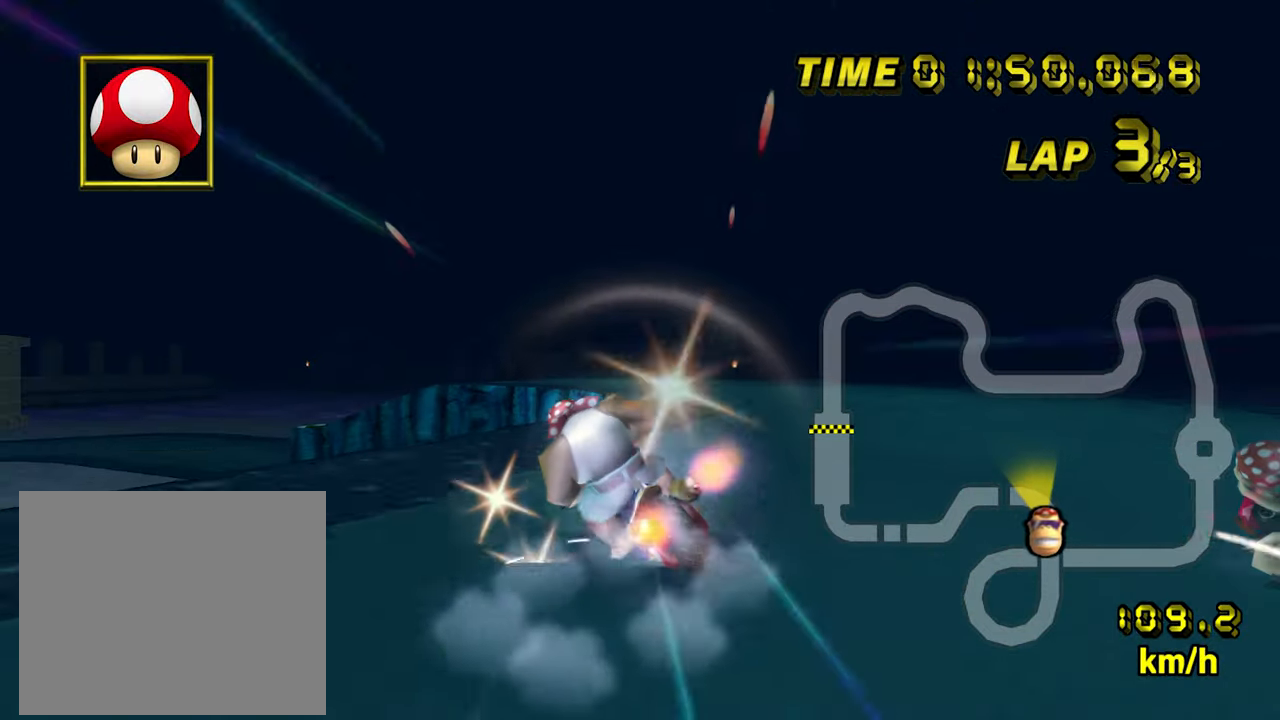
{"buttons": ["A", "R1"], "left_stick": "left", "events": [[200, "left_stick", "left"]]}
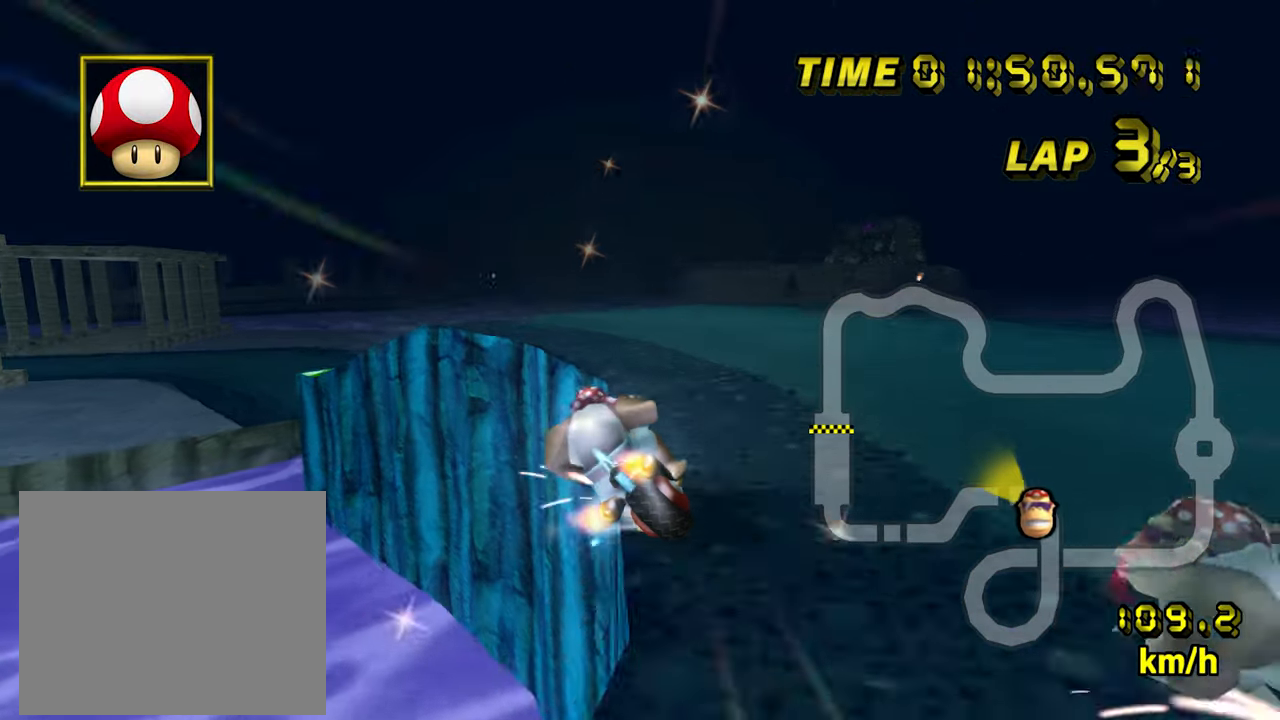
{"buttons": ["A"], "left_stick": "left", "events": [[400, "R1", "up"]]}
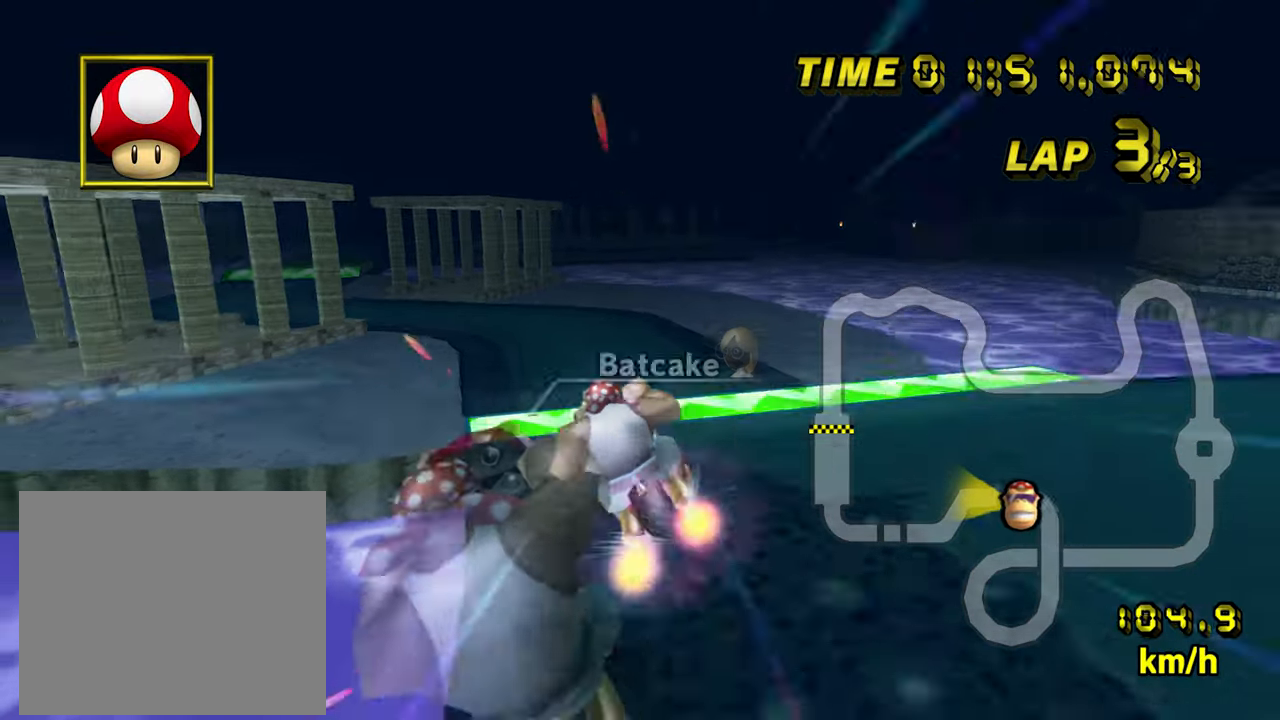
{"buttons": ["A"], "left_stick": "up-right", "events": [[433, "left_stick", "up-right"]]}
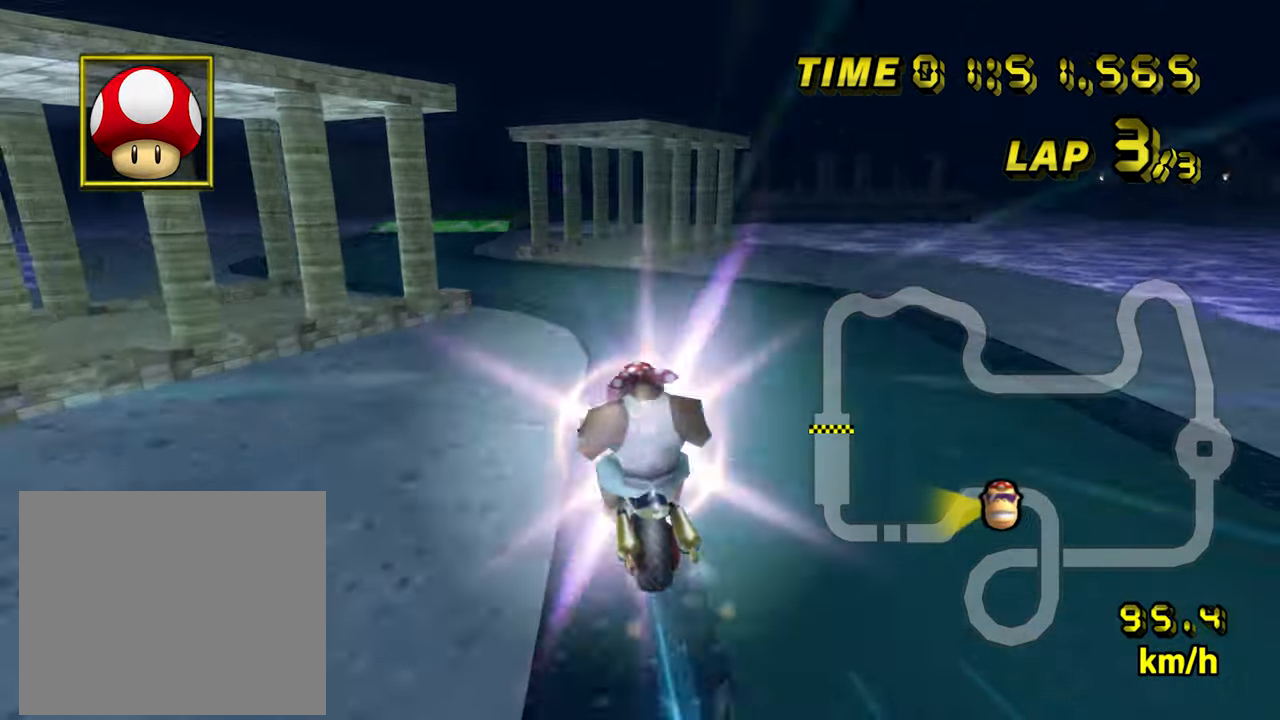
{"buttons": ["A"], "left_stick": "up-left", "events": [[17, "left_stick", "up"], [417, "left_stick", "up-left"]]}
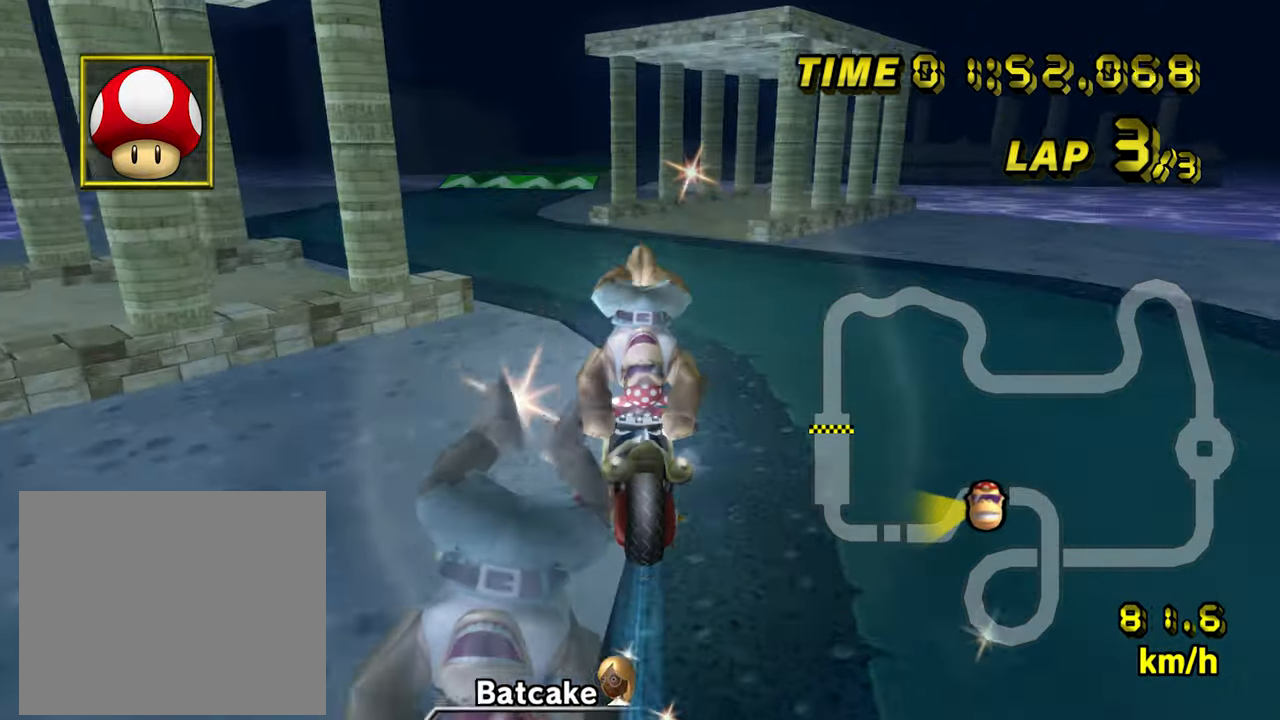
{"buttons": ["A"], "left_stick": "left", "events": [[33, "left_stick", "left"], [300, "left_stick", "center"], [500, "left_stick", "left"]]}
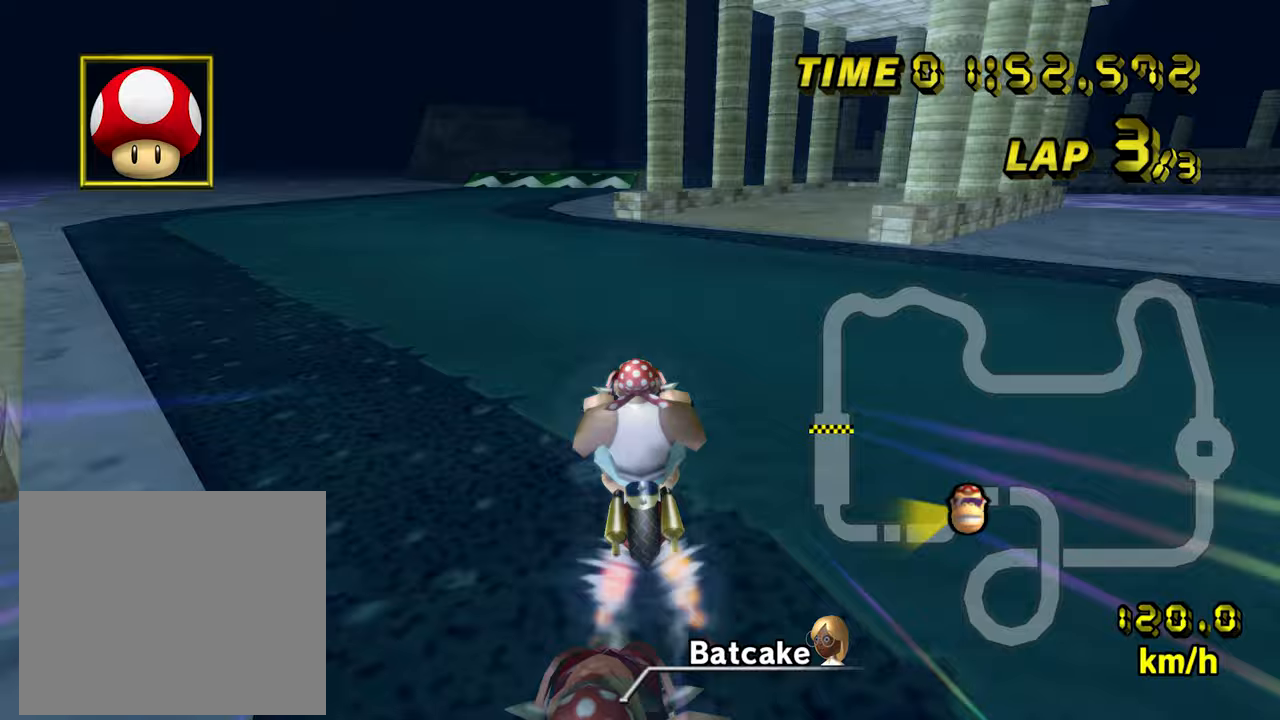
{"buttons": ["A"], "left_stick": "center", "events": [[300, "left_stick", "center"]]}
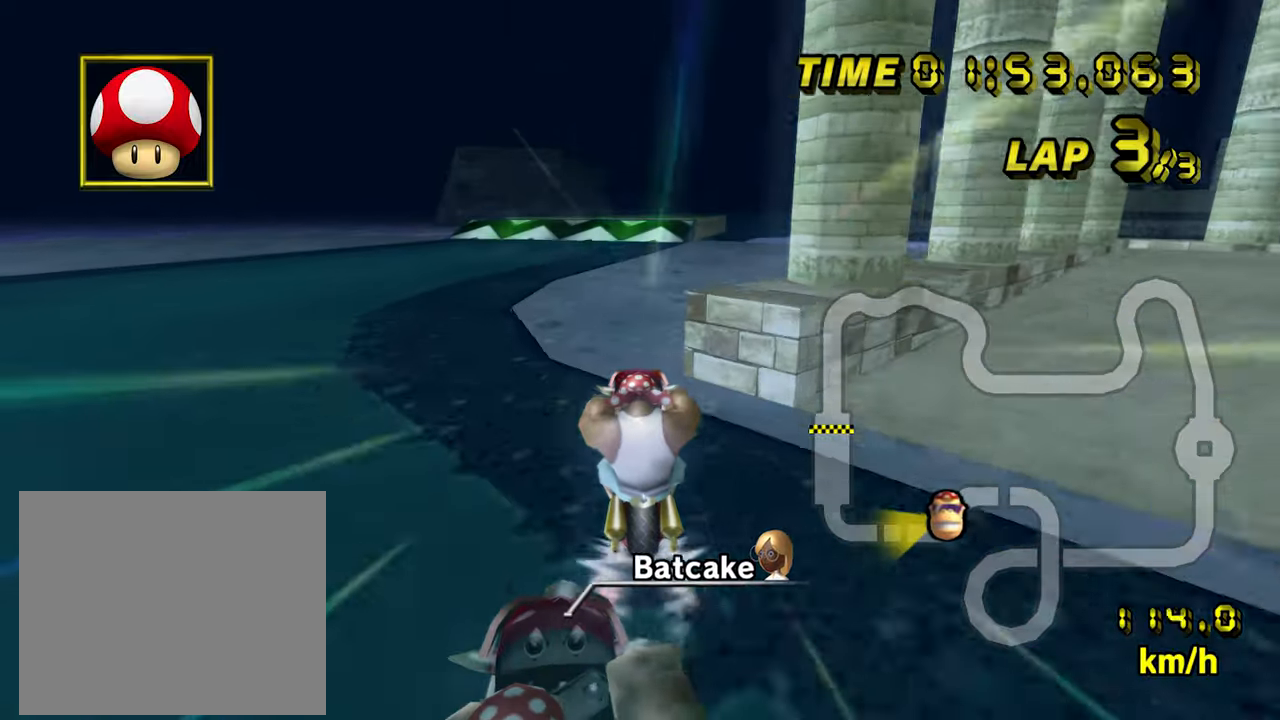
{"buttons": ["A", "R1"], "left_stick": "center", "events": [[167, "L1", "down"], [250, "L1", "up"], [283, "R1", "down"]]}
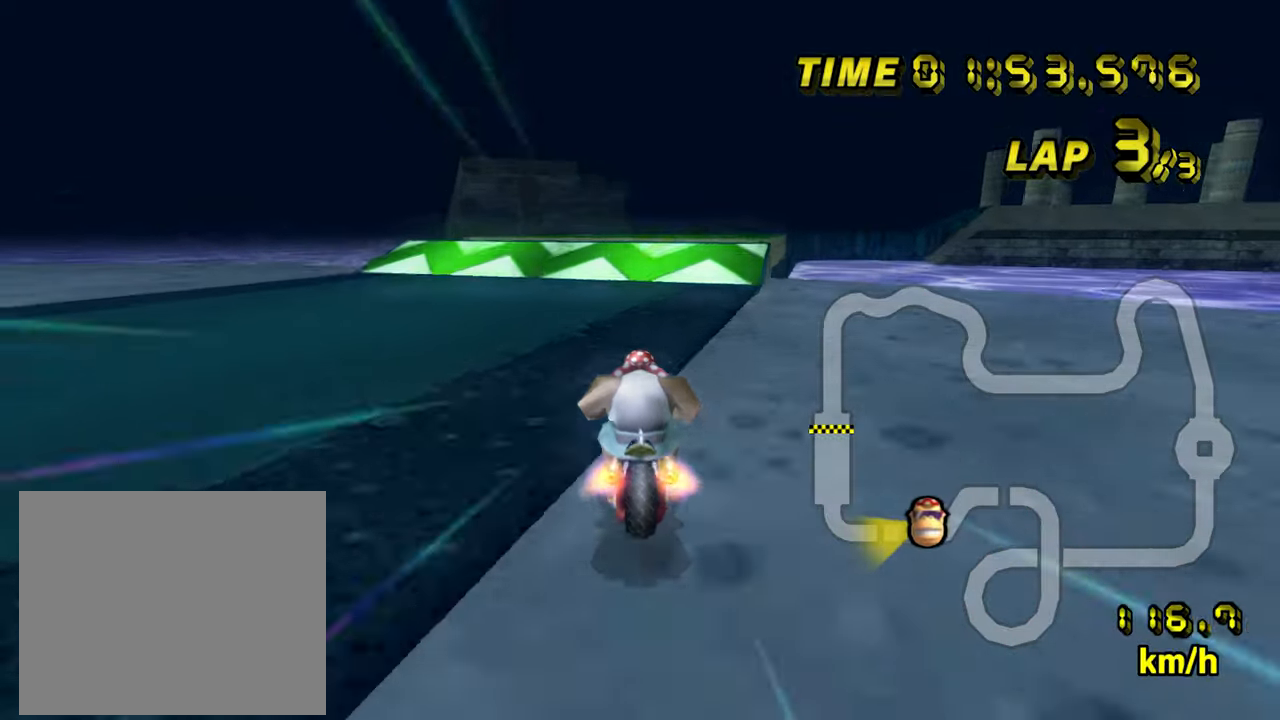
{"buttons": ["A", "R1"], "left_stick": "right", "events": [[17, "left_stick", "up-right"], [117, "left_stick", "right"]]}
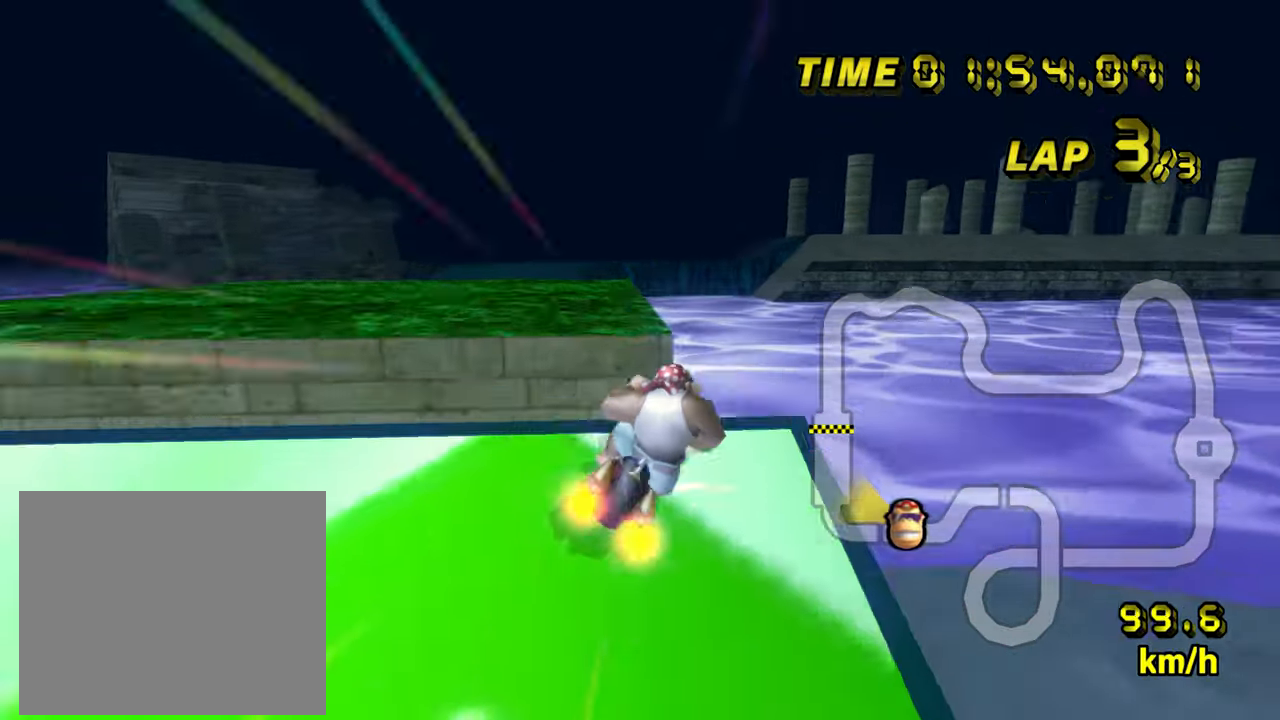
{"buttons": ["A", "R1"], "left_stick": "down-right", "events": [[83, "left_stick", "down-right"]]}
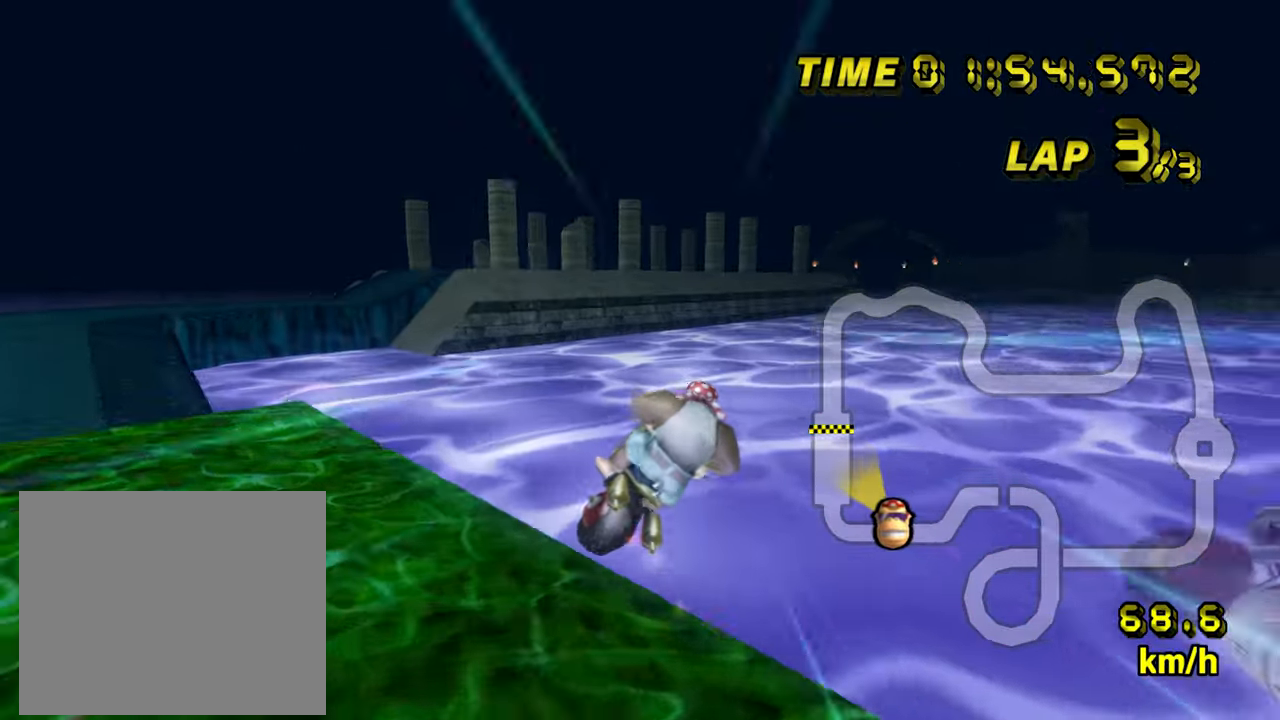
{"buttons": ["A", "R1"], "left_stick": "down-left", "events": [[200, "left_stick", "down-left"]]}
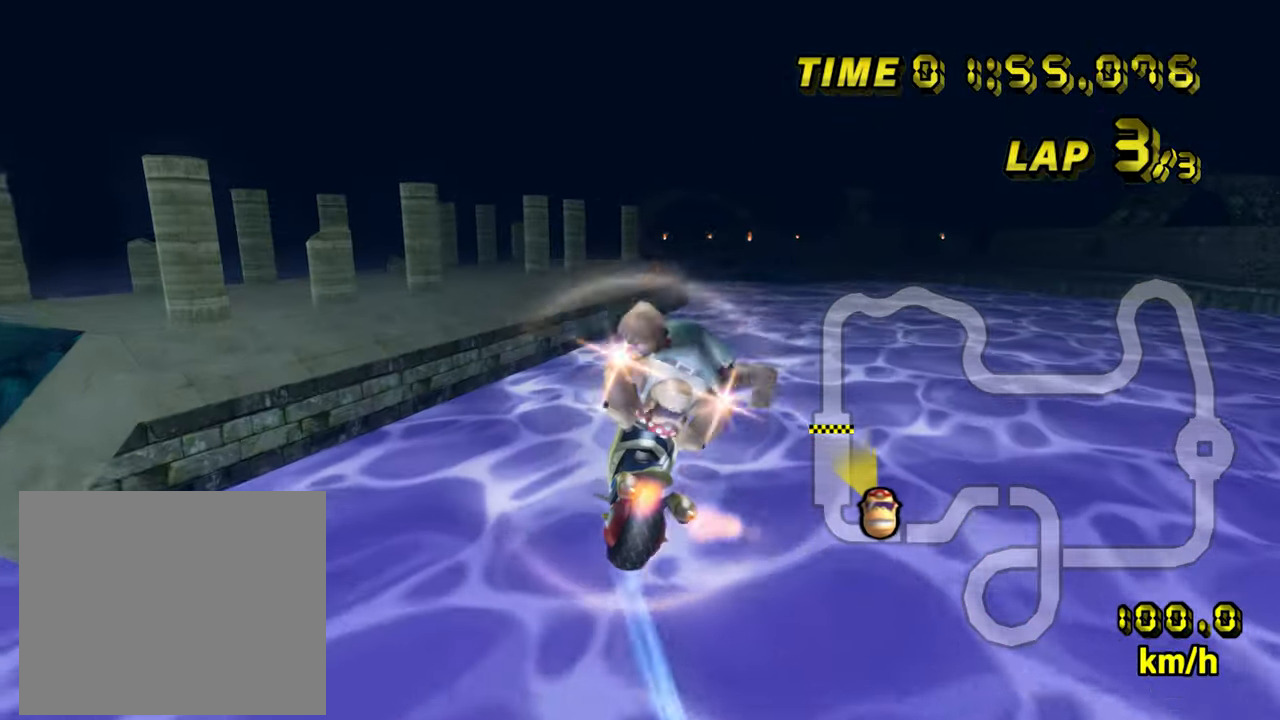
{"buttons": ["A", "R1"], "left_stick": "down", "events": [[83, "left_stick", "down"]]}
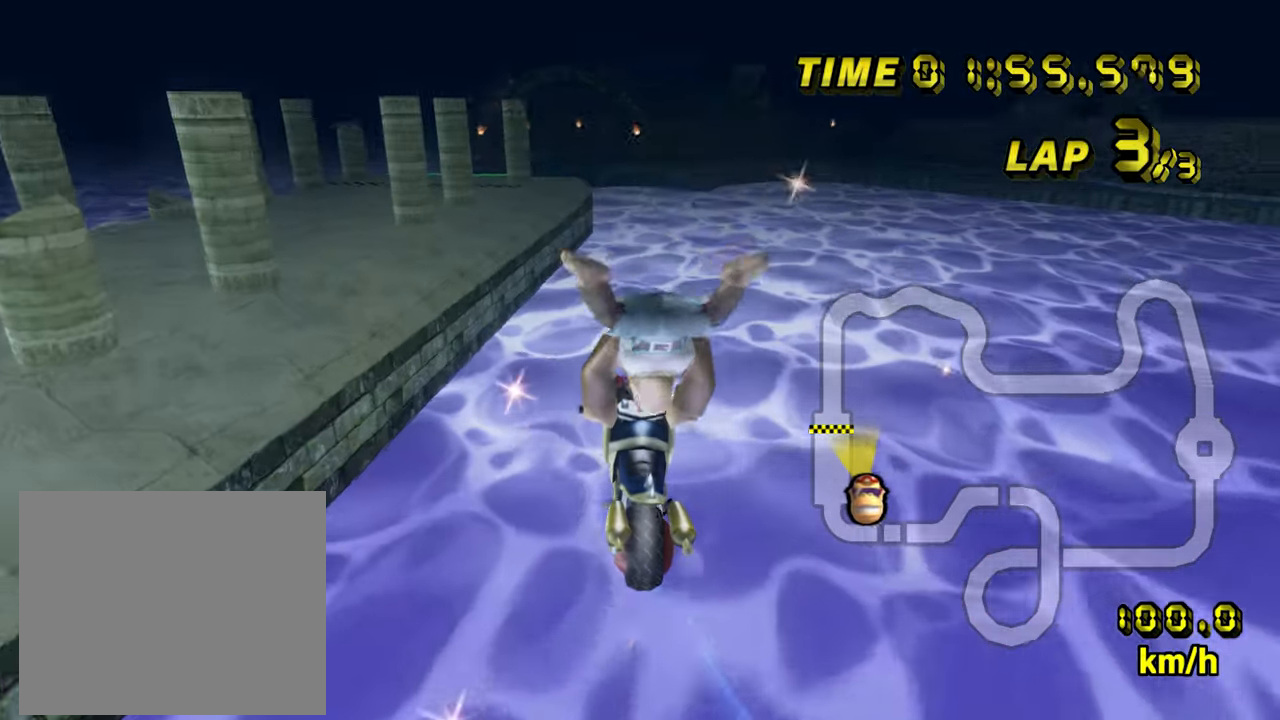
{"buttons": ["A"], "left_stick": "down-right", "events": [[150, "left_stick", "down-right"], [483, "R1", "up"]]}
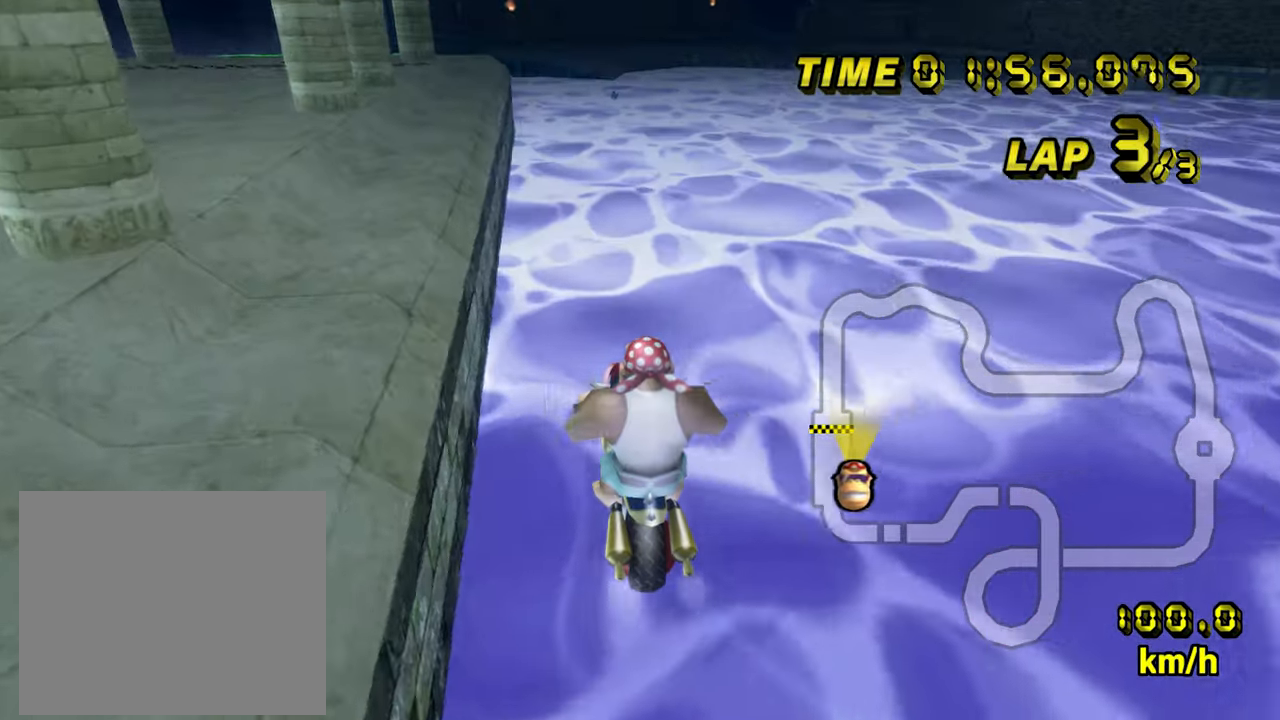
{"buttons": ["A"], "left_stick": "center", "events": [[233, "left_stick", "center"]]}
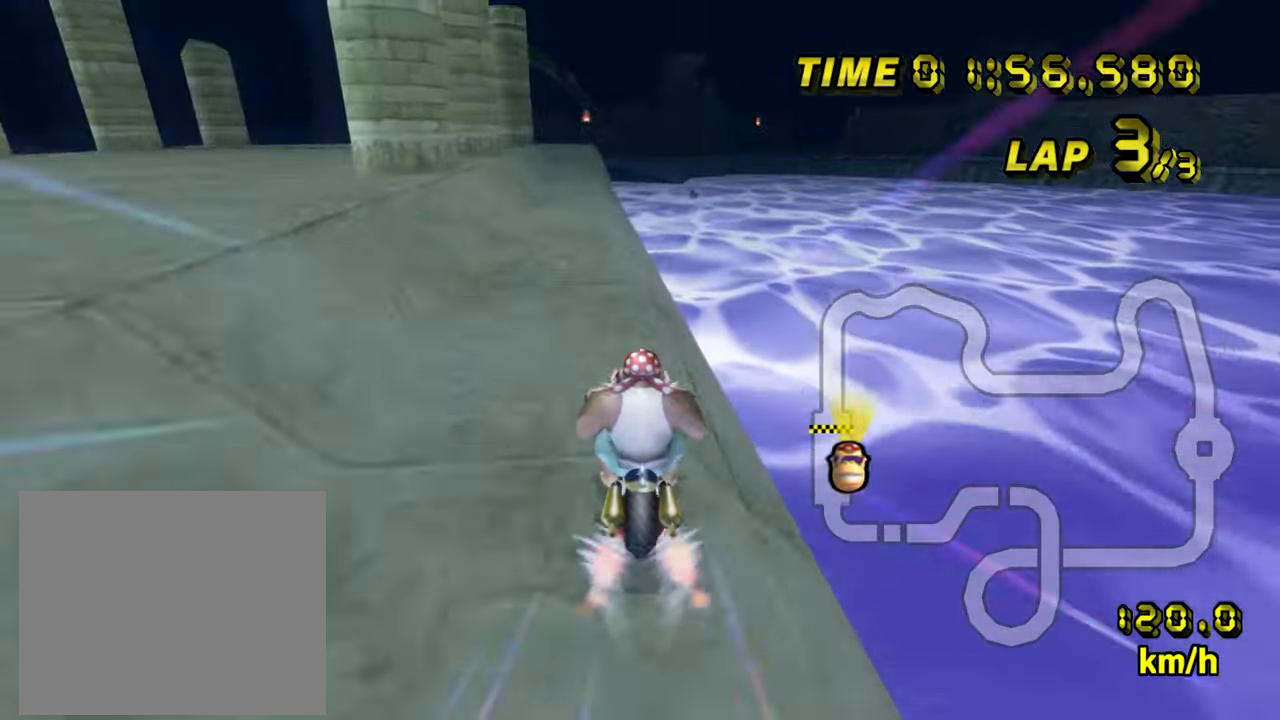
{"buttons": ["A"], "left_stick": "center", "events": [[33, "left_stick", "left"], [183, "left_stick", "center"]]}